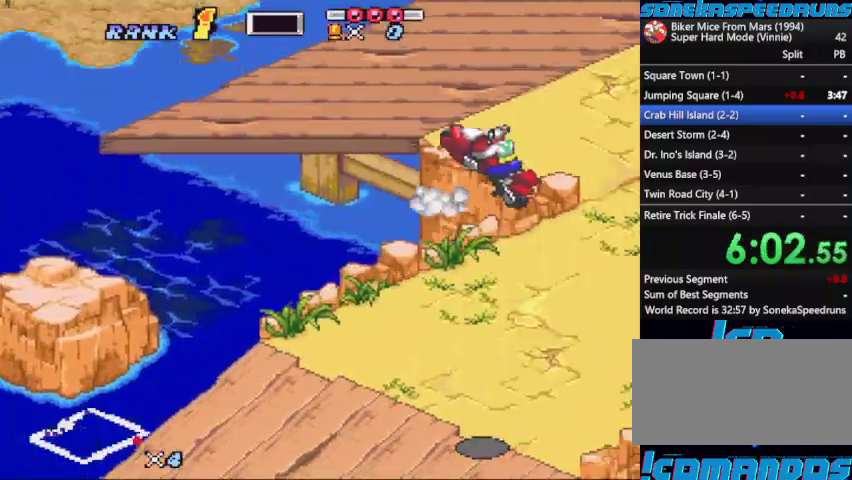
Gameplay with a controller (Nintendo layout); each line is a JSON object with the inputs held at the frame after it. "events" lists button and stick changes between this image and that frame as [ms after this image, input, new state], when the widget could be followed in between. Not read: L3 R3.
{"buttons": ["B", "X"], "events": [[467, "X", "down"]]}
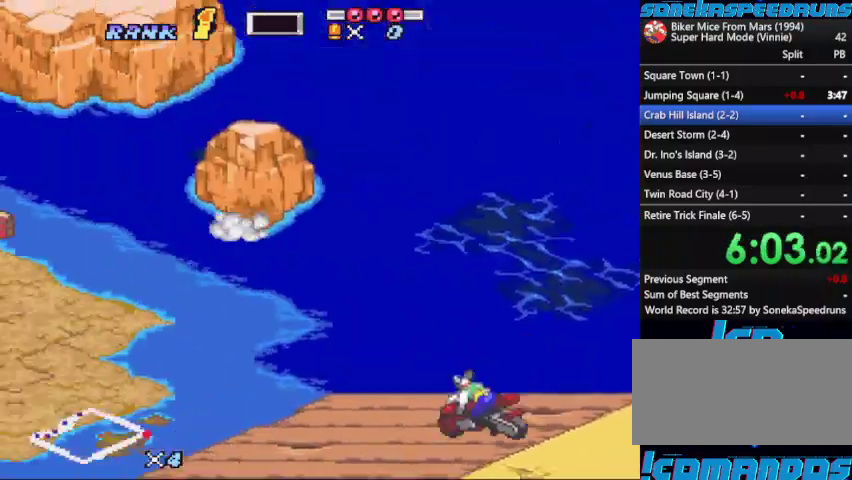
{"buttons": ["B", "X"], "events": [[167, "X", "up"], [300, "X", "down"]]}
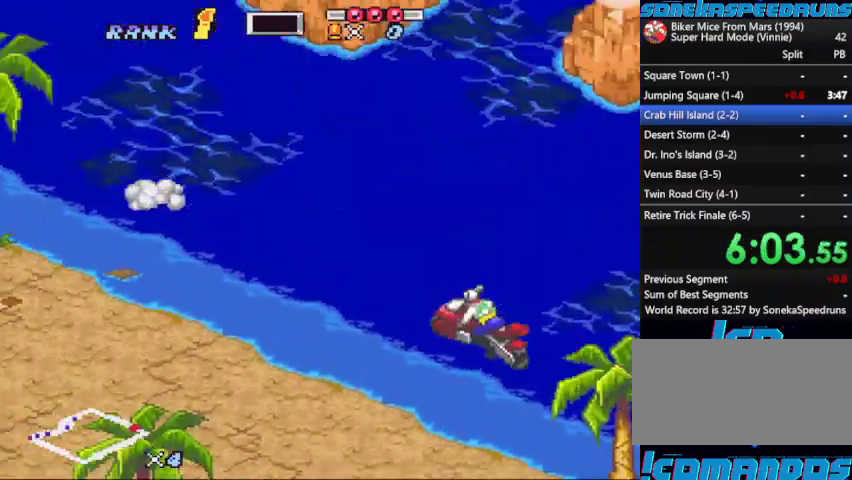
{"buttons": ["B", "X"], "events": [[33, "X", "up"], [100, "X", "down"]]}
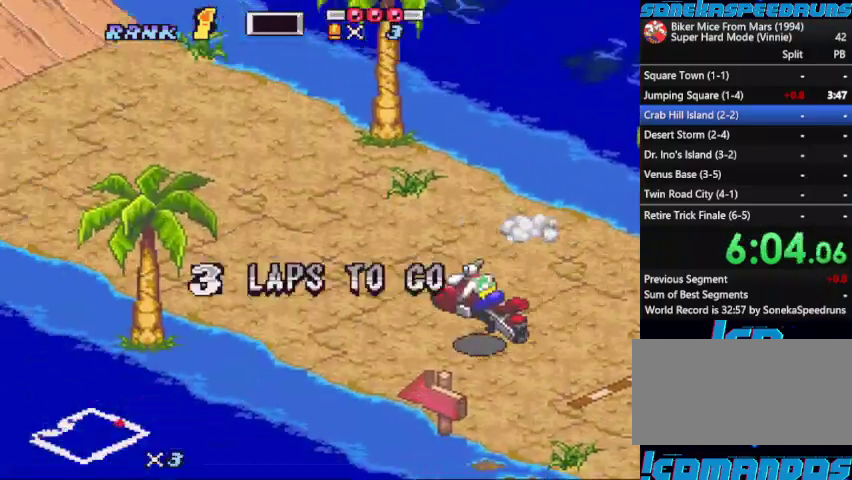
{"buttons": ["B", "X"], "events": [[133, "X", "up"], [233, "X", "down"]]}
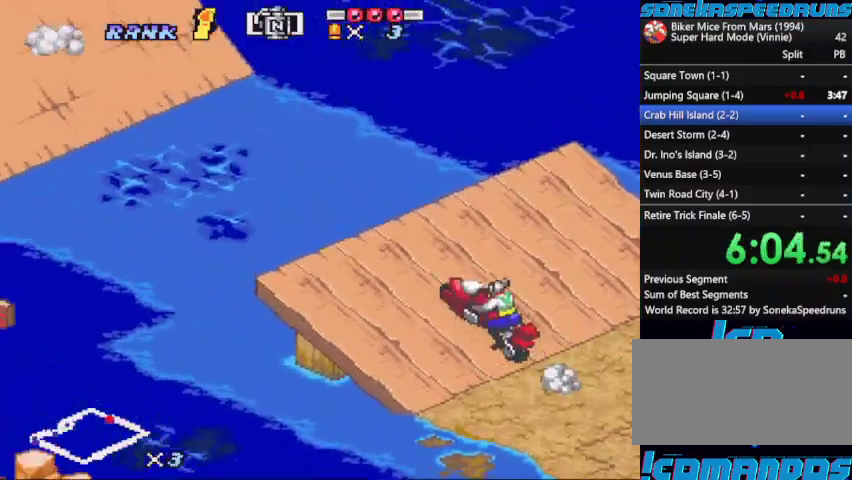
{"buttons": ["B", "Y", "DPAD_LEFT"]}
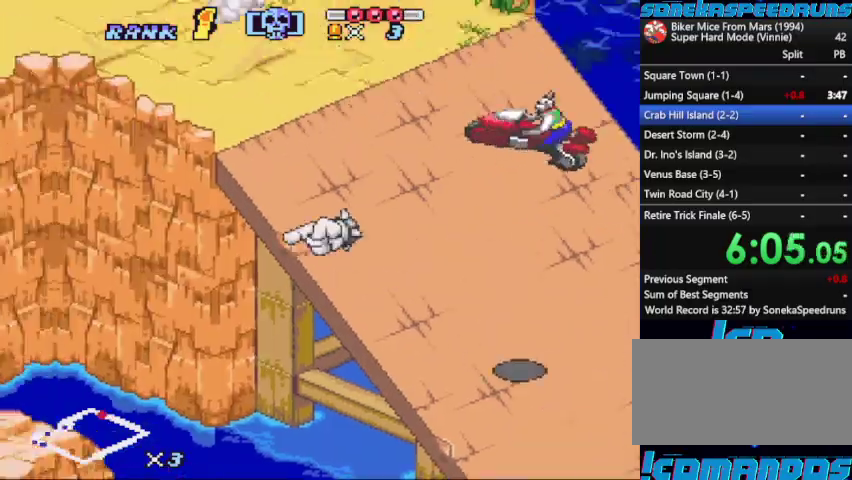
{"buttons": ["B"]}
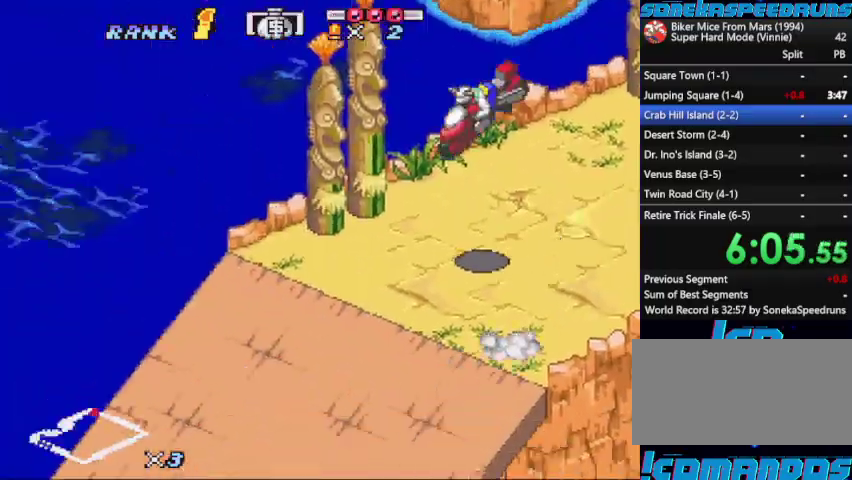
{"buttons": ["B"], "events": [[300, "DPAD_LEFT", "down"], [400, "DPAD_LEFT", "up"]]}
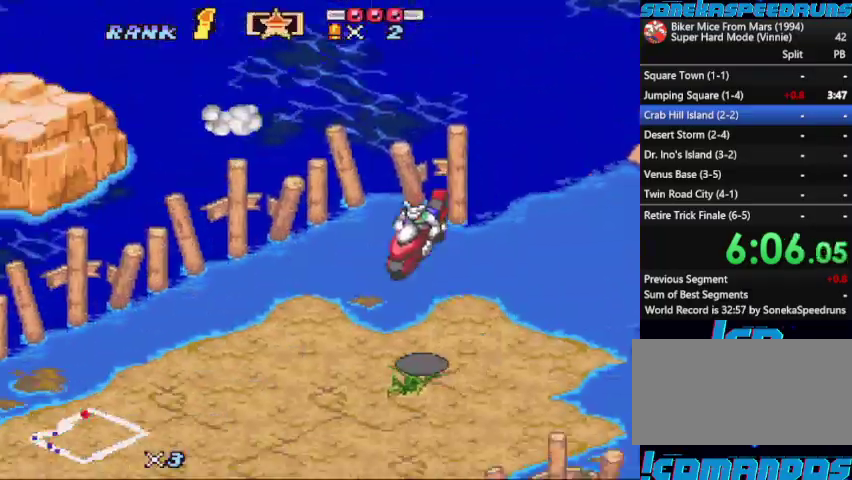
{"buttons": ["B", "X"], "events": [[67, "Y", "down"], [300, "Y", "up"], [433, "X", "down"]]}
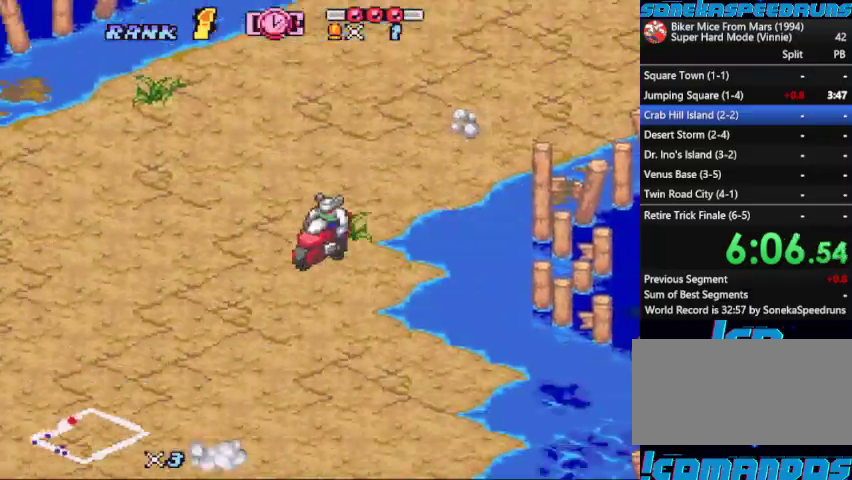
{"buttons": ["B", "X"], "events": [[167, "X", "up"], [233, "X", "down"]]}
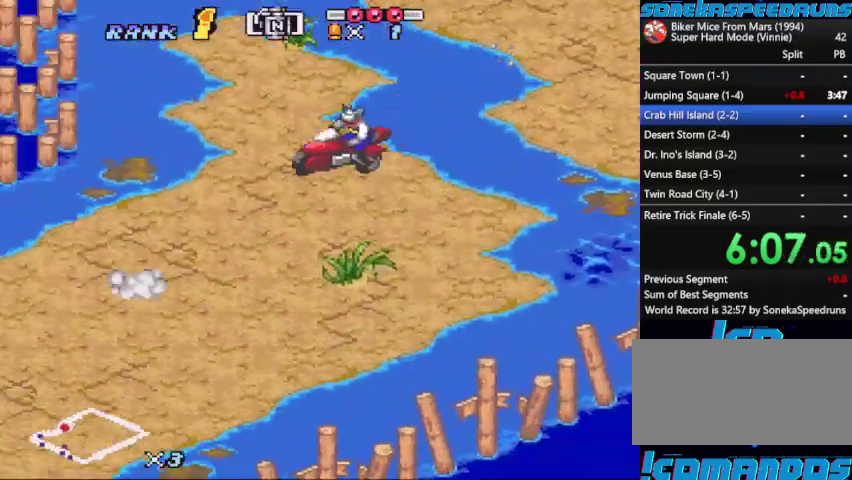
{"buttons": ["B", "X"], "events": [[233, "X", "up"], [300, "X", "down"]]}
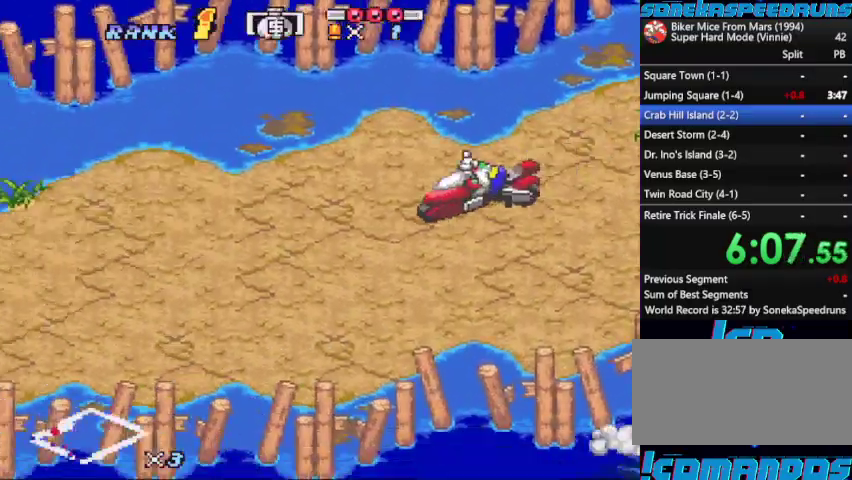
{"buttons": ["B", "X"], "events": [[133, "DPAD_RIGHT", "down"], [200, "DPAD_RIGHT", "up"]]}
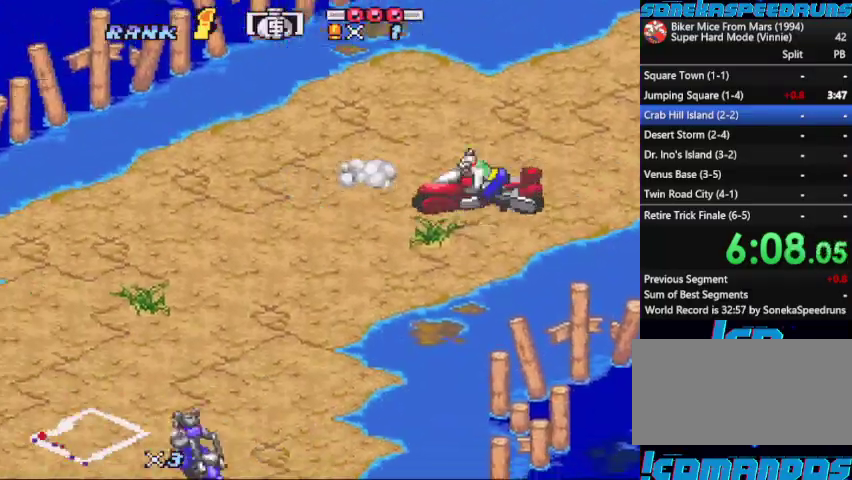
{"buttons": ["B"], "events": [[33, "DPAD_LEFT", "down"], [167, "DPAD_LEFT", "up"], [233, "DPAD_LEFT", "down"], [267, "X", "up"], [333, "X", "down"], [500, "DPAD_LEFT", "up"], [500, "X", "up"]]}
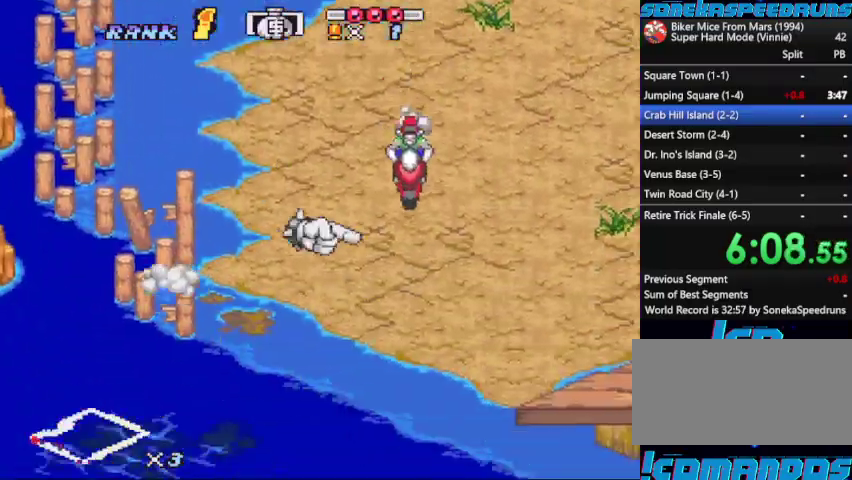
{"buttons": ["A", "B"], "events": [[67, "DPAD_LEFT", "down"], [67, "X", "down"], [133, "DPAD_LEFT", "up"], [233, "DPAD_LEFT", "down"], [300, "DPAD_LEFT", "up"], [367, "X", "up"], [467, "A", "down"]]}
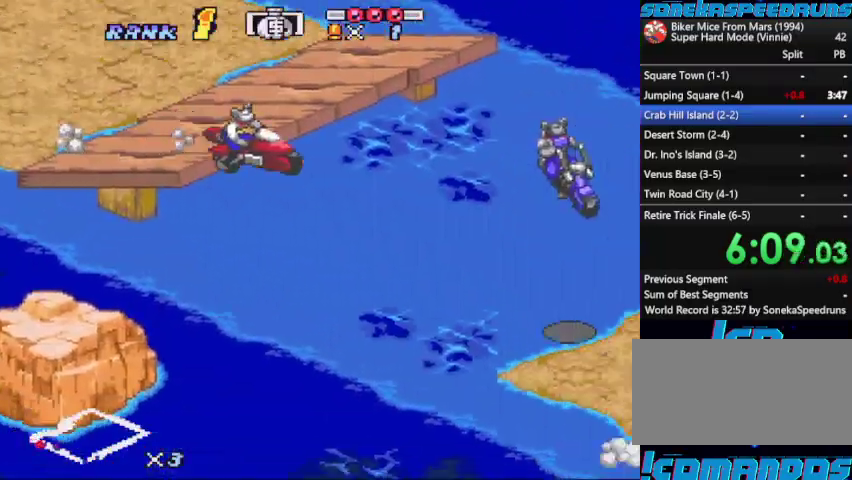
{"buttons": [], "events": [[100, "A", "up"], [100, "B", "up"], [200, "DPAD_UP", "down"], [300, "DPAD_UP", "up"], [433, "B", "down"], [500, "B", "up"]]}
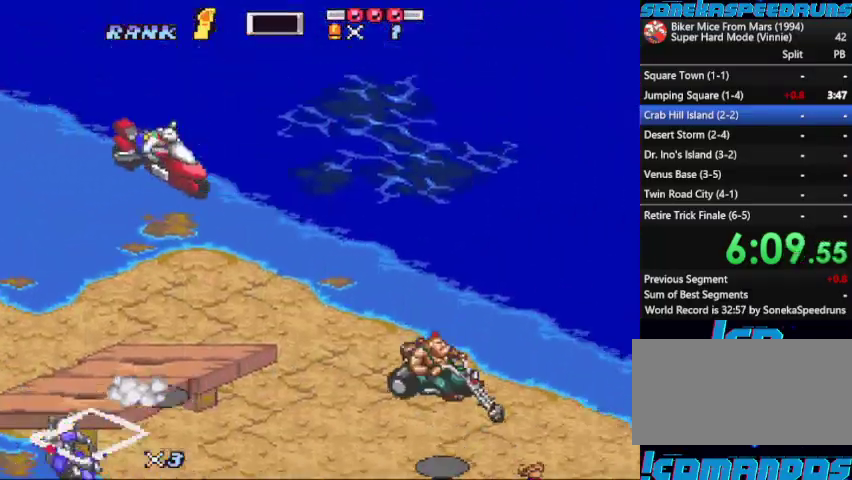
{"buttons": ["B"]}
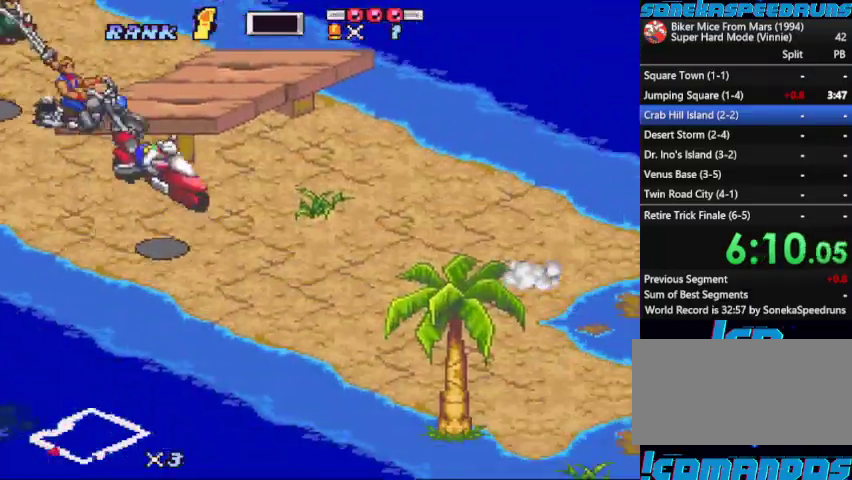
{"buttons": ["B"]}
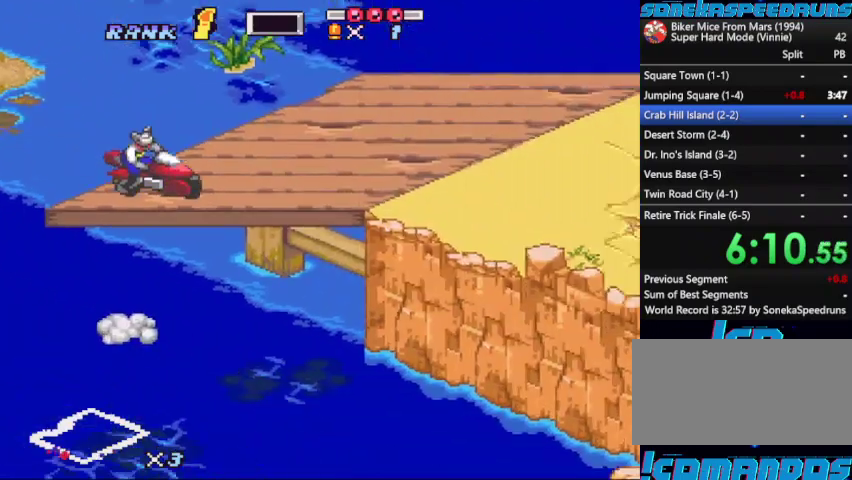
{"buttons": ["B", "X"], "events": [[67, "DPAD_UP", "down"], [333, "DPAD_UP", "up"], [333, "X", "down"]]}
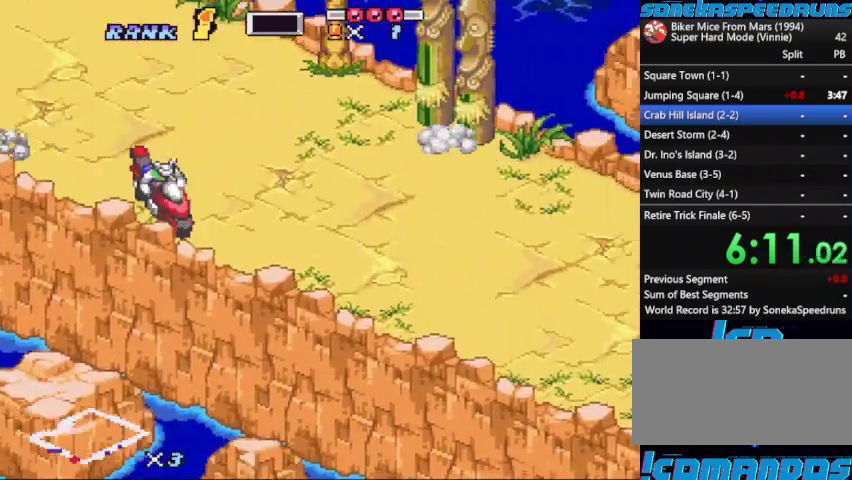
{"buttons": ["B", "X", "DPAD_LEFT"], "events": [[33, "X", "up"], [133, "DPAD_LEFT", "down"], [133, "X", "down"], [233, "DPAD_LEFT", "up"], [300, "DPAD_LEFT", "down"], [400, "DPAD_LEFT", "up"], [500, "DPAD_LEFT", "down"]]}
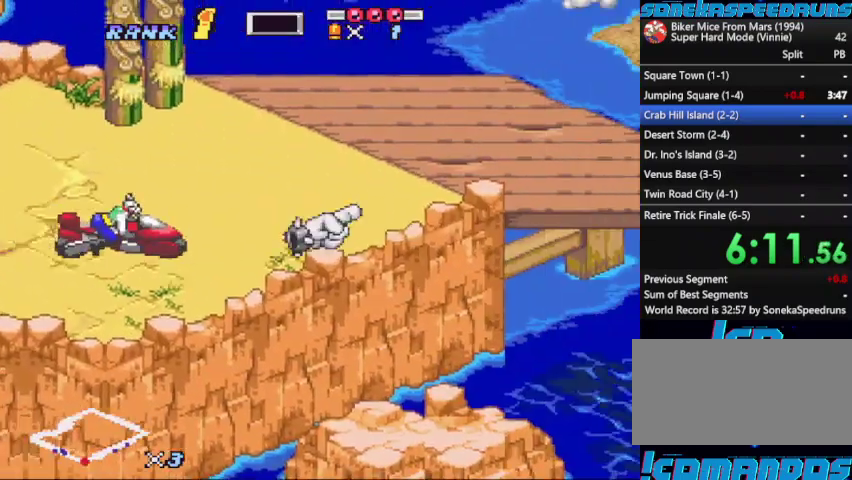
{"buttons": ["B"], "events": [[67, "DPAD_LEFT", "up"], [300, "DPAD_LEFT", "down"], [300, "X", "up"], [333, "B", "up"], [400, "DPAD_LEFT", "up"], [433, "B", "down"]]}
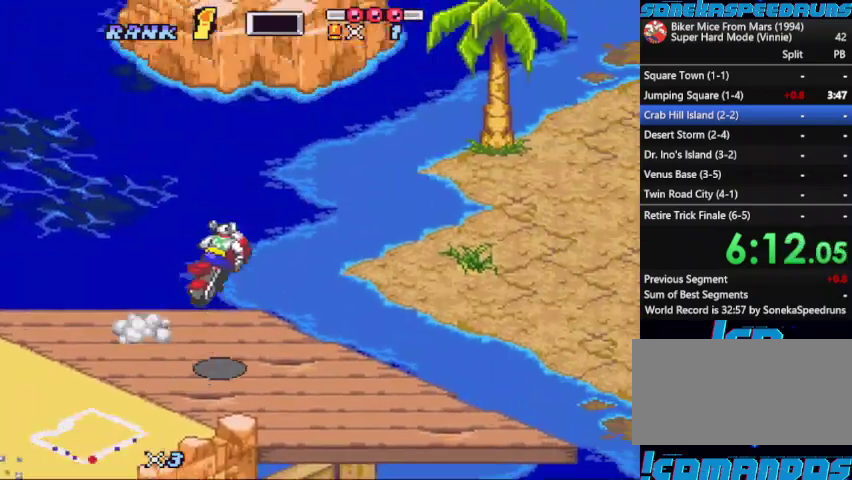
{"buttons": []}
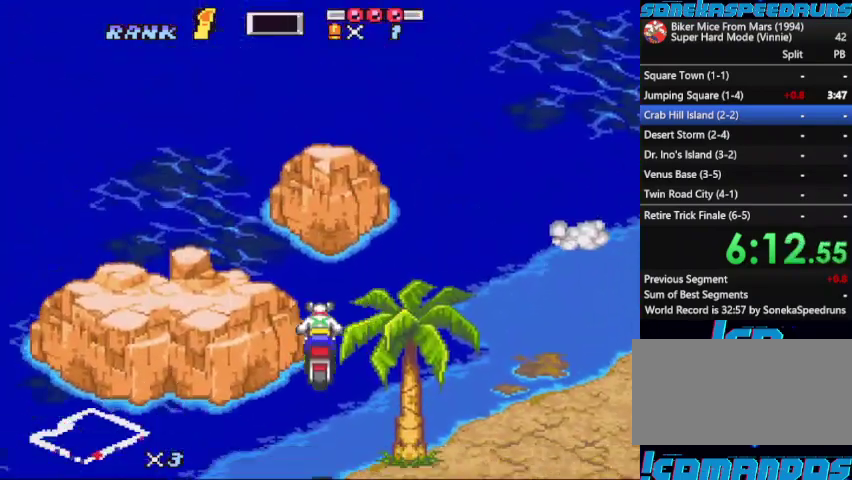
{"buttons": ["B"]}
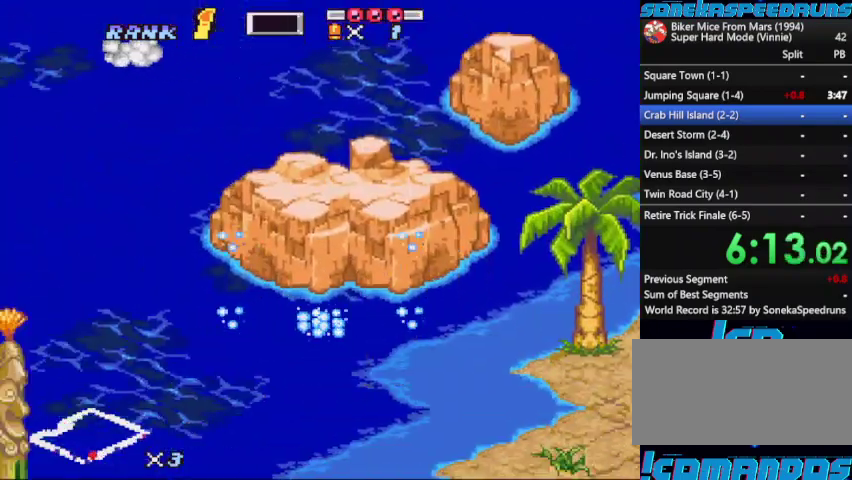
{"buttons": [], "events": [[67, "B", "up"]]}
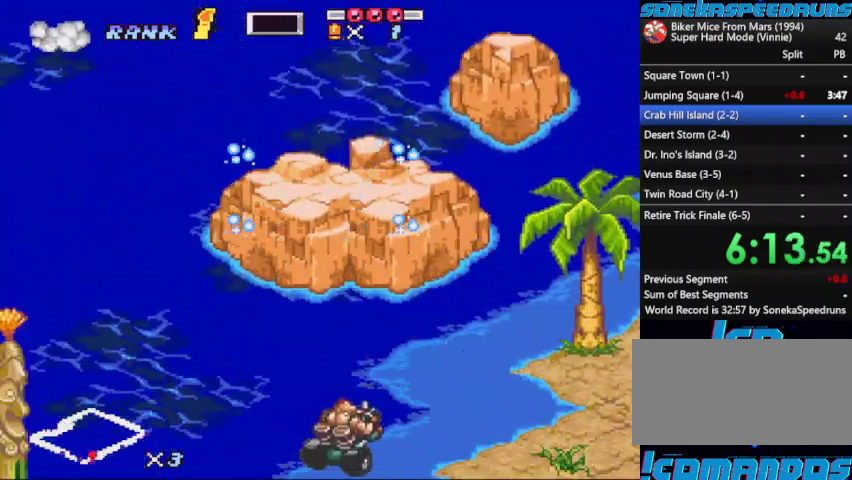
{"buttons": ["B"], "events": [[500, "B", "down"]]}
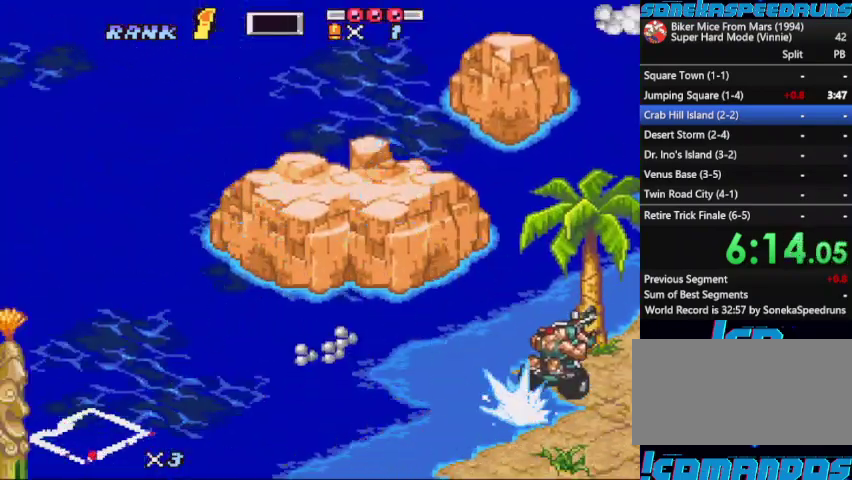
{"buttons": ["B"], "events": [[267, "B", "up"], [367, "B", "down"], [433, "B", "up"], [500, "B", "down"]]}
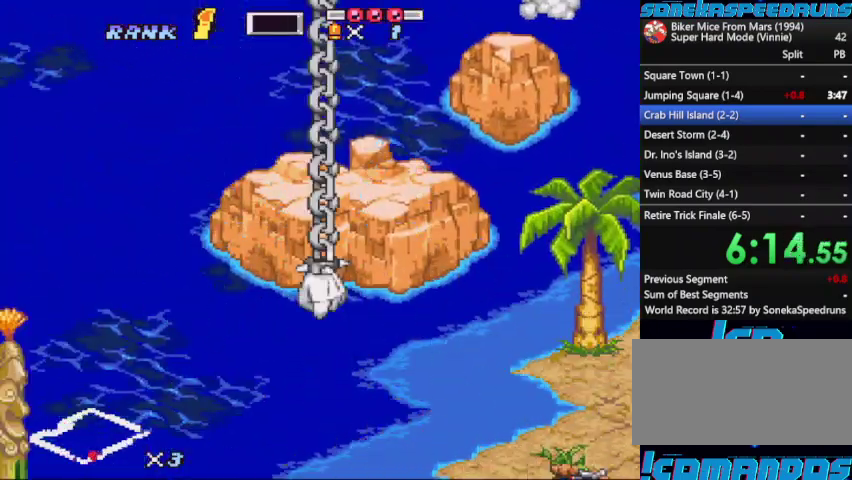
{"buttons": [], "events": [[100, "B", "up"], [233, "B", "down"], [300, "B", "up"], [367, "B", "down"], [433, "B", "up"]]}
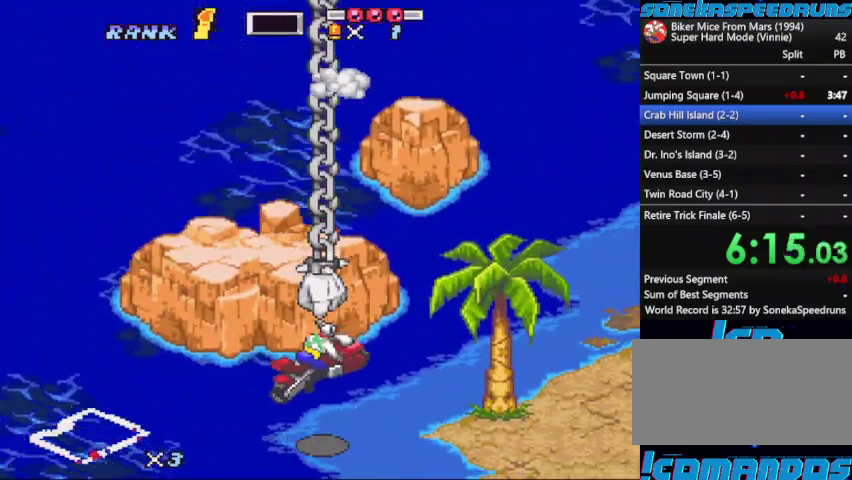
{"buttons": ["B"], "events": [[33, "B", "down"]]}
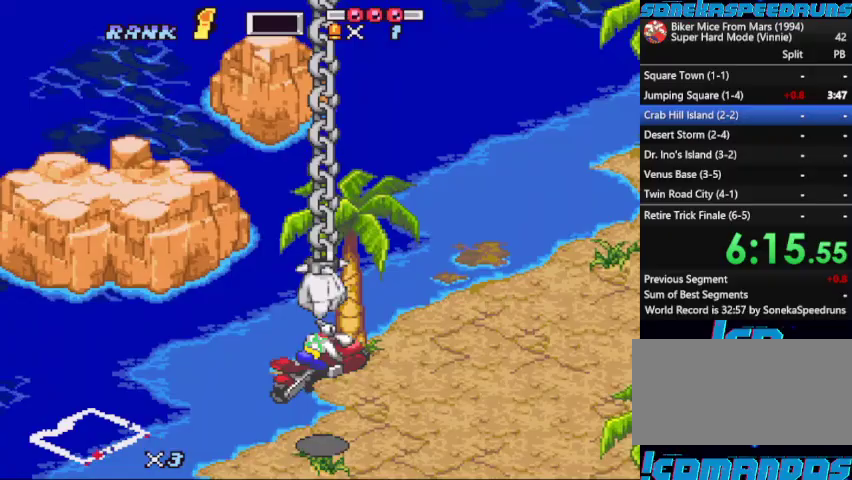
{"buttons": [], "events": [[33, "B", "up"], [100, "B", "down"], [167, "B", "up"], [233, "B", "down"], [333, "B", "up"], [400, "B", "down"], [467, "B", "up"]]}
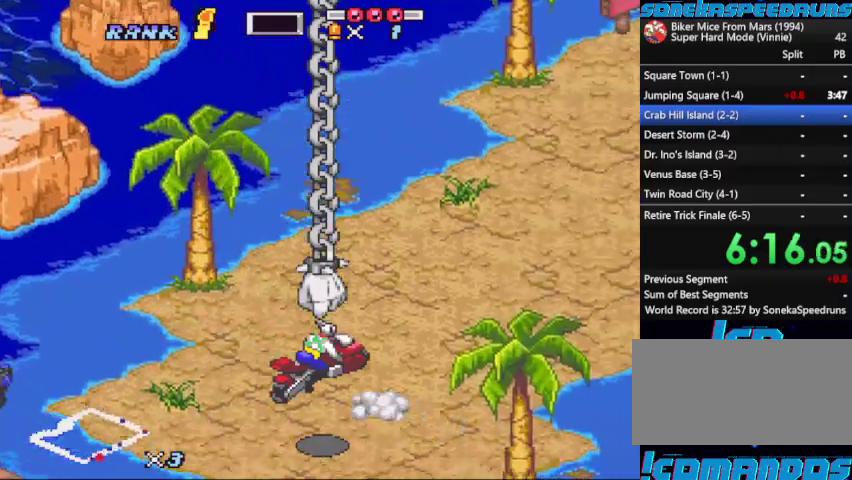
{"buttons": ["B"], "events": [[467, "B", "down"]]}